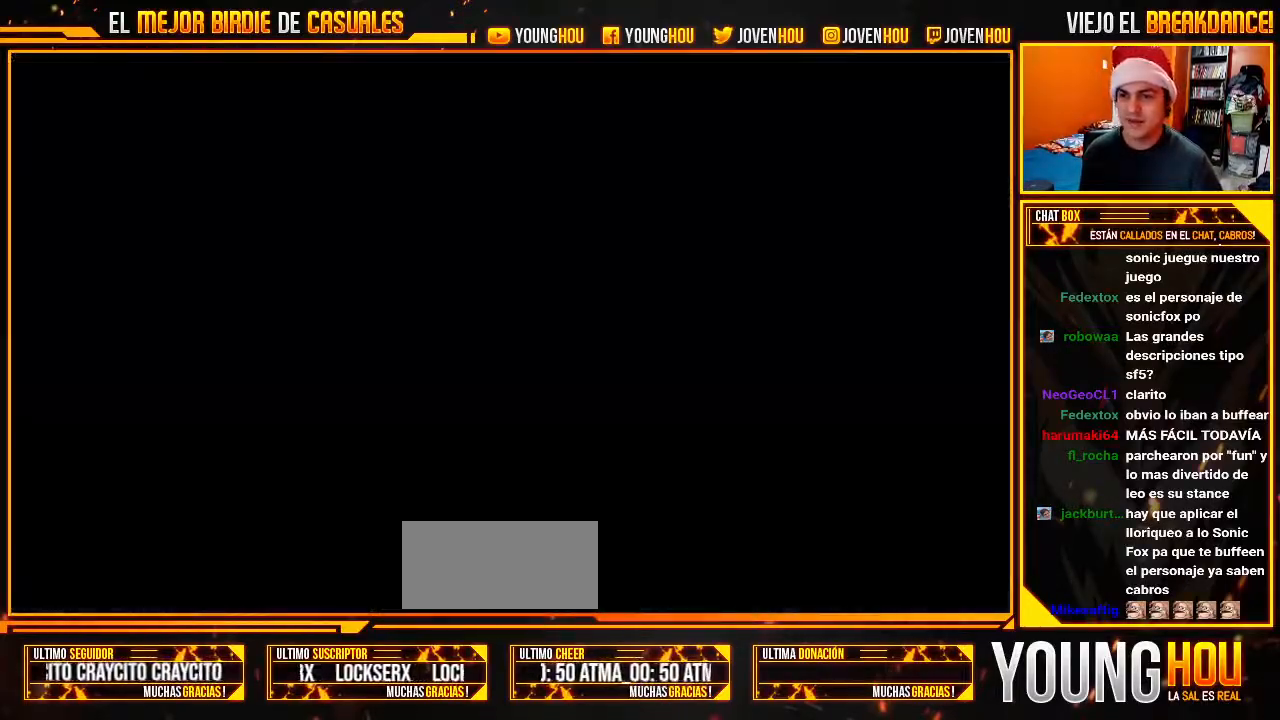
Gameplay with a controller (arcade stick); each line is a JSON object with the inputs held at the frame after it. "events" lists button and stick changes between this image and that frame as [ms after this image, input, new state], when the widget could be followed in between. Not read: L3 R3.
{"buttons": ["L2"], "left_stick": "center", "events": []}
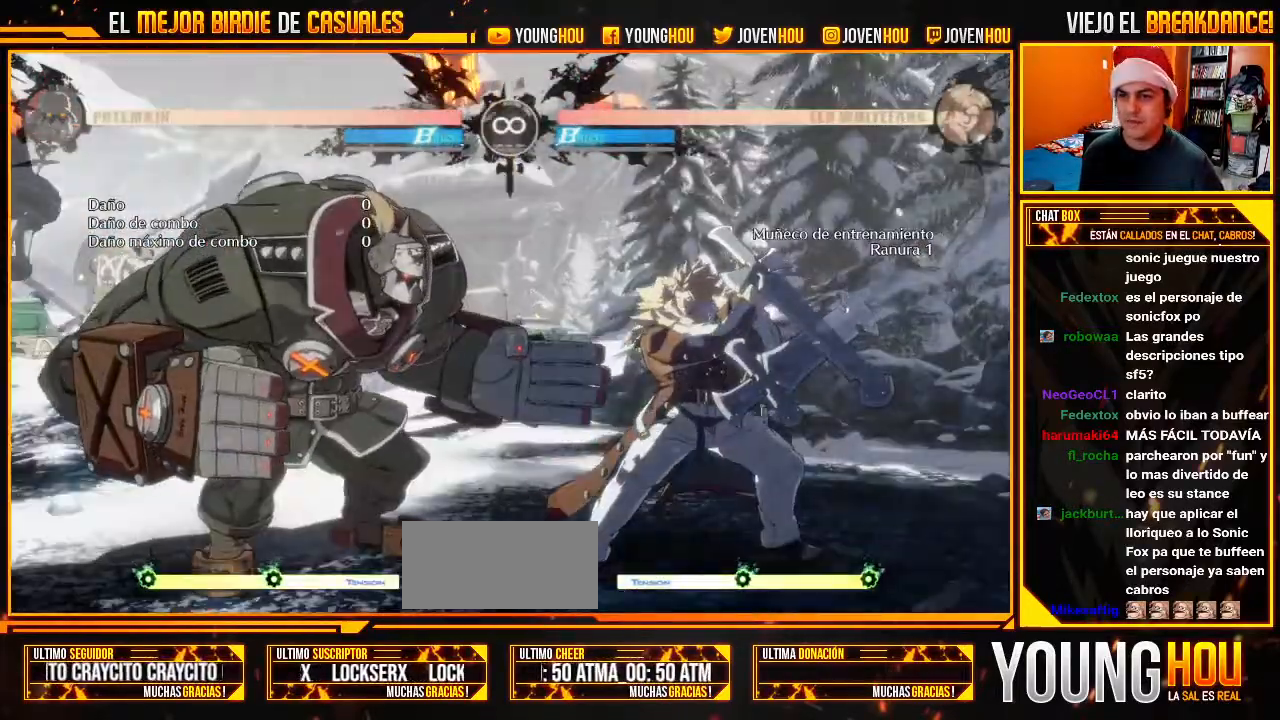
{"buttons": [], "left_stick": "center", "events": [[71, "L2", "up"]]}
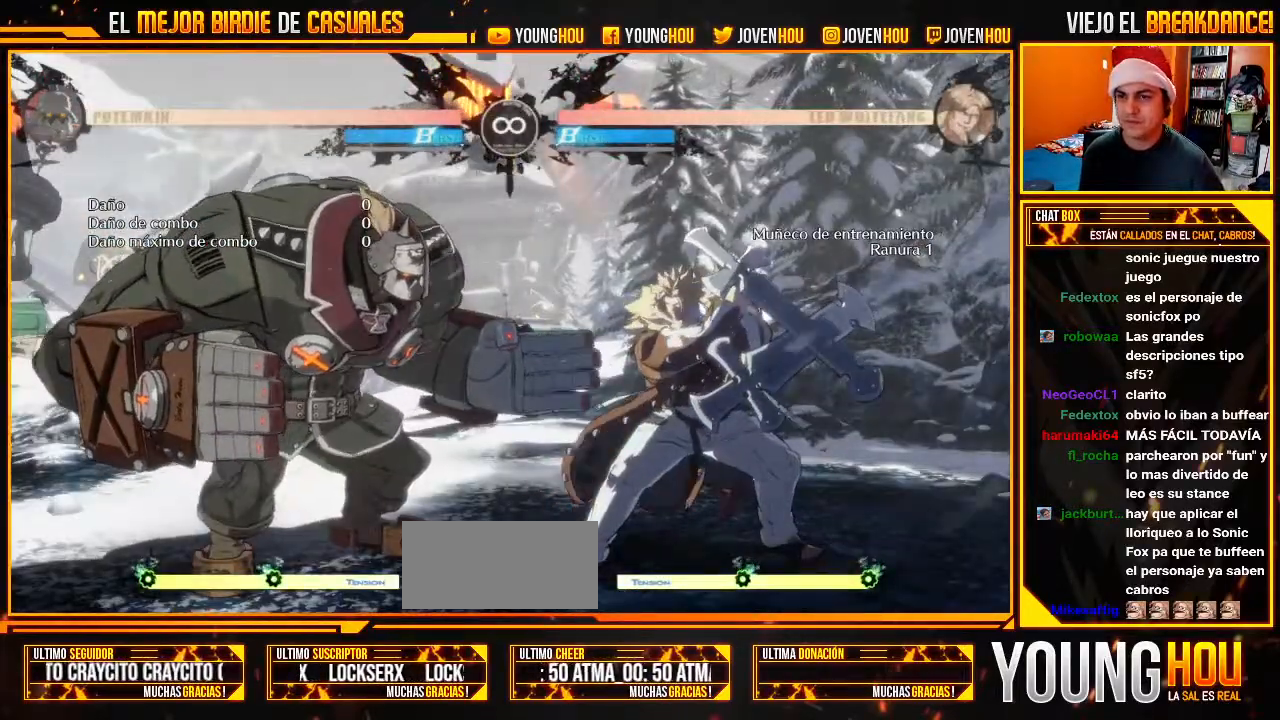
{"buttons": [], "left_stick": "center", "events": [[89, "L2", "down"], [125, "L2", "up"]]}
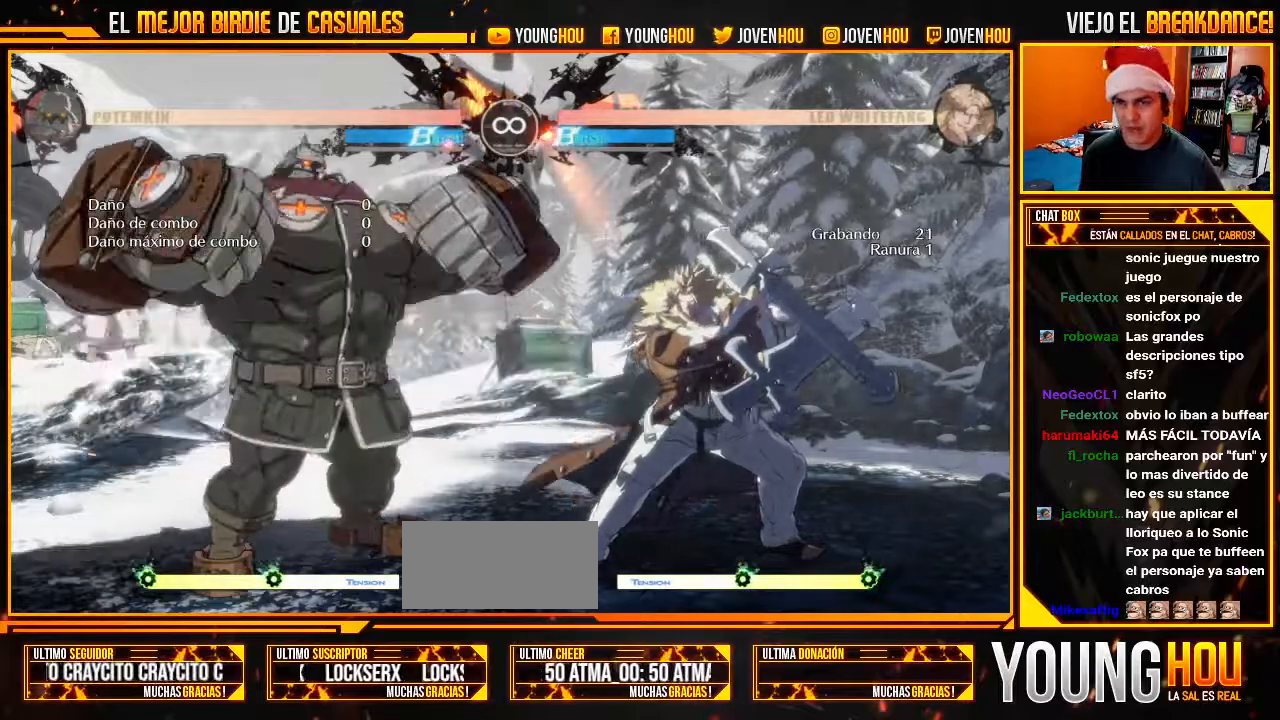
{"buttons": ["TRIANGLE"], "left_stick": "center", "events": [[196, "left_stick", "down-left"], [321, "left_stick", "down-right"], [411, "TRIANGLE", "down"], [482, "left_stick", "center"]]}